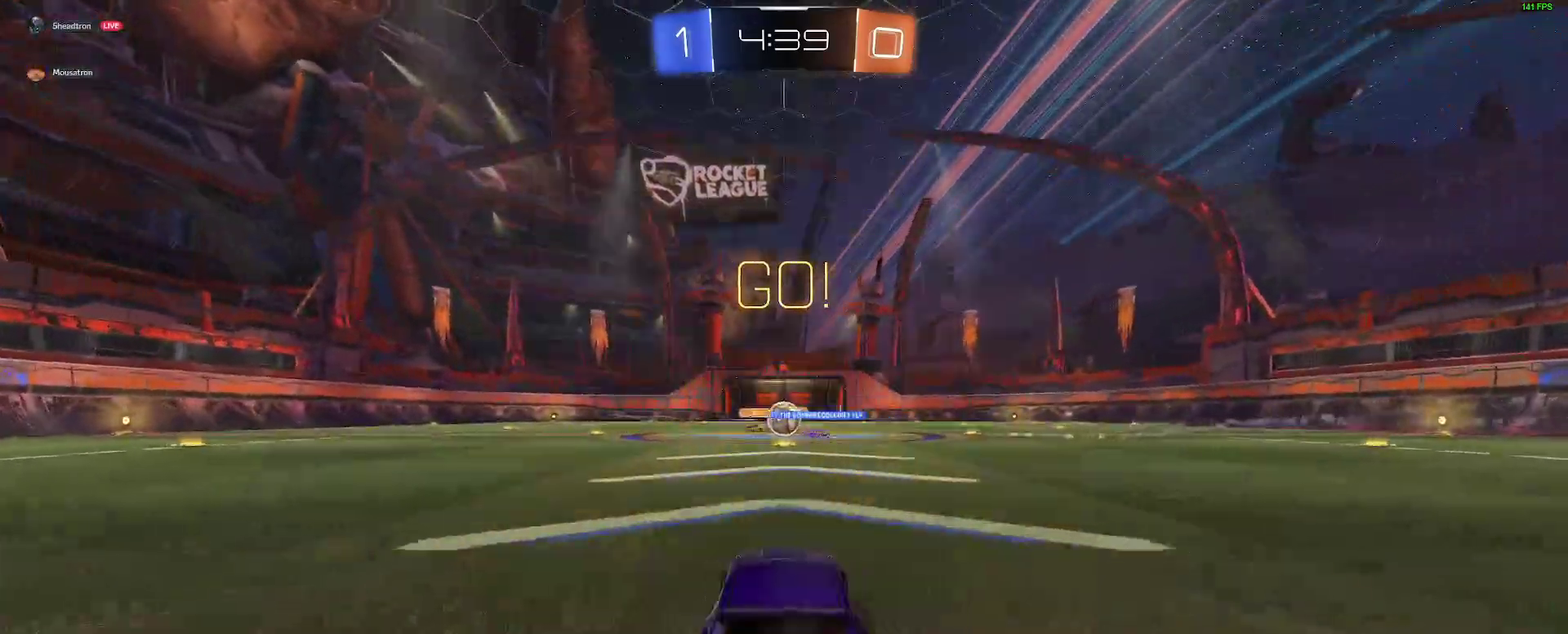
Gameplay with a controller (Xbox layout); each line is a JSON object with the inputs held at the frame after it. "events" lists button and stick changes between this image and that frame as [ms after this image, input, new state], when the widget could be followed in between. Not read: L1 R1.
{"buttons": ["R2"], "left_stick": "left", "right_stick": "center", "events": [[383, "left_stick", "left"]]}
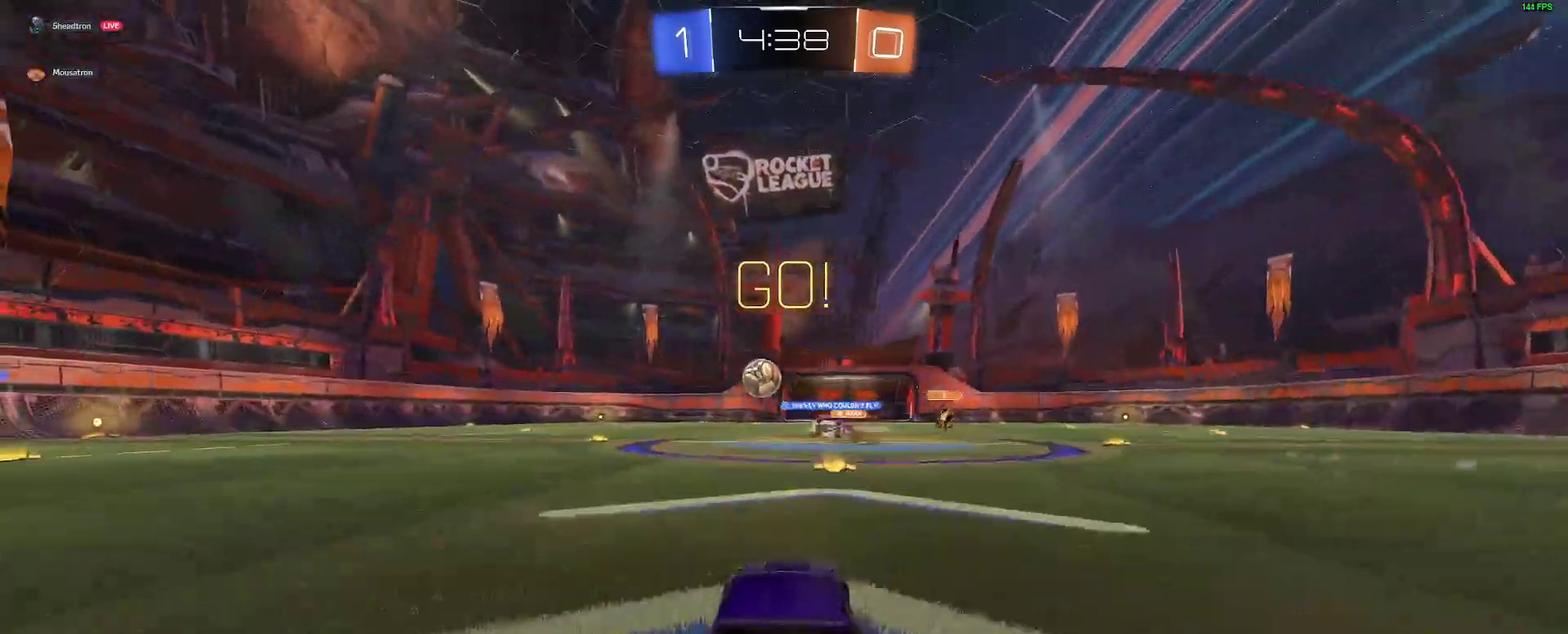
{"buttons": ["B", "R2"], "left_stick": "right", "right_stick": "center", "events": [[117, "B", "down"], [217, "left_stick", "center"], [450, "left_stick", "right"]]}
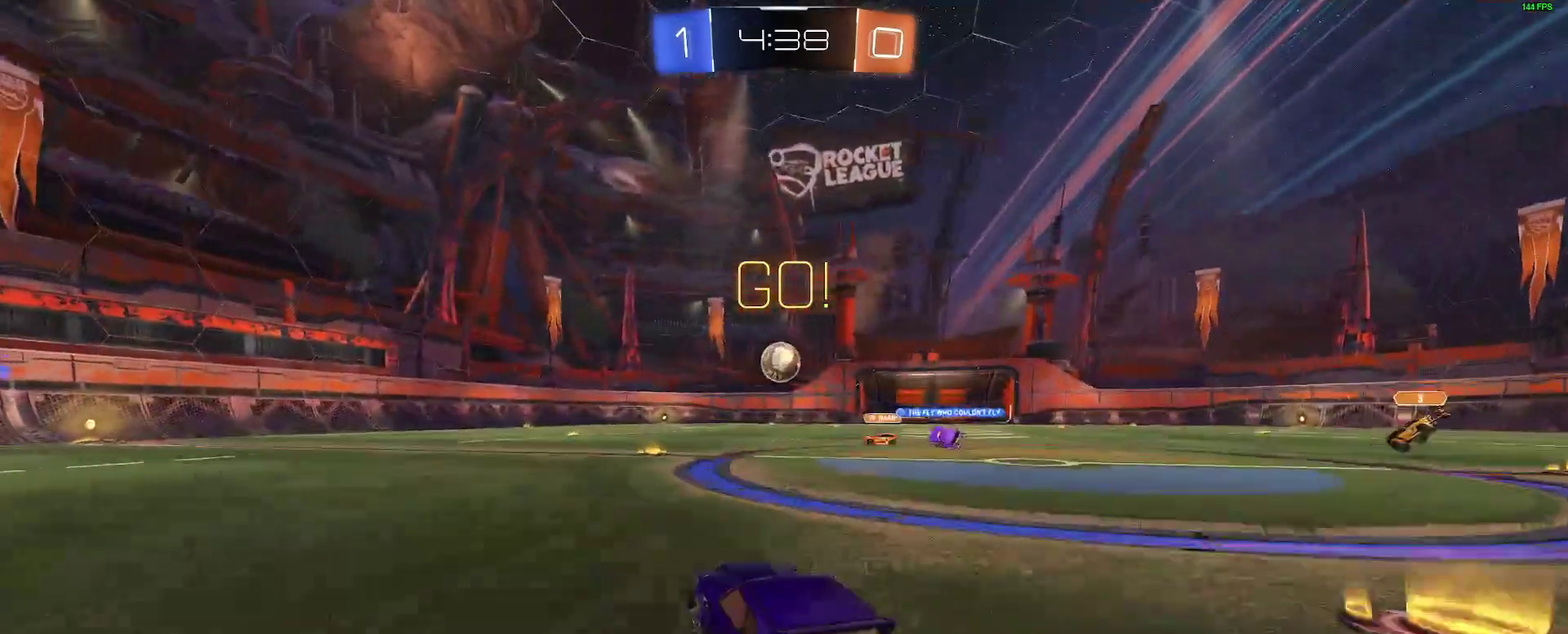
{"buttons": ["R2"], "left_stick": "center", "right_stick": "center", "events": [[50, "left_stick", "center"], [267, "left_stick", "left"], [417, "left_stick", "center"], [483, "B", "up"]]}
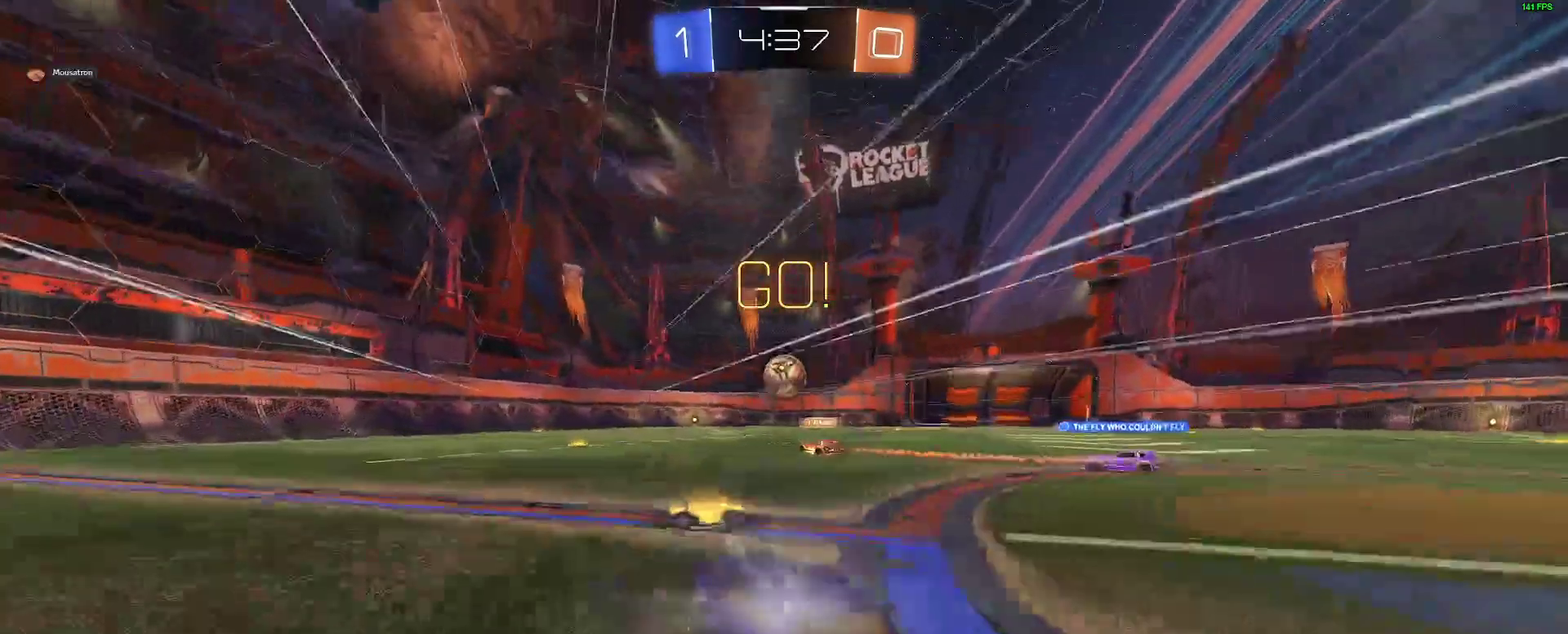
{"buttons": ["R2"], "left_stick": "center", "right_stick": "center", "events": []}
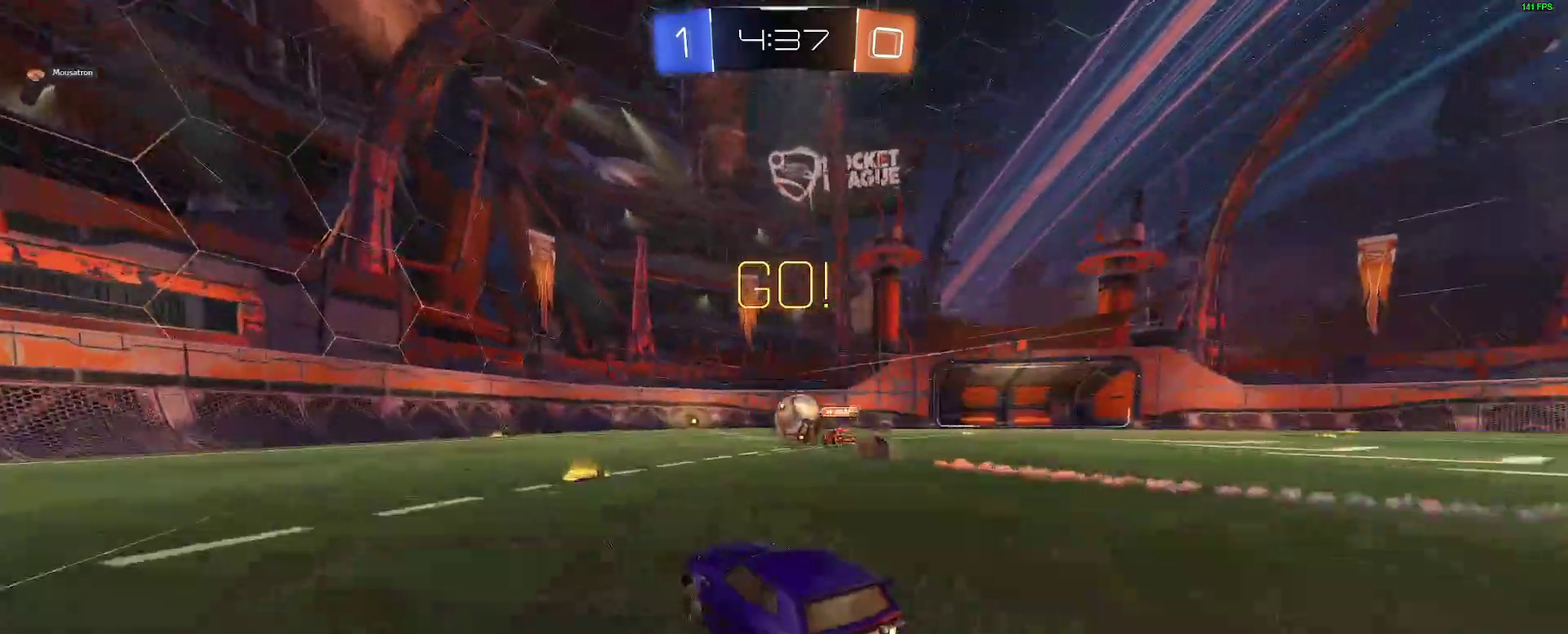
{"buttons": ["R2"], "left_stick": "center", "right_stick": "center", "events": []}
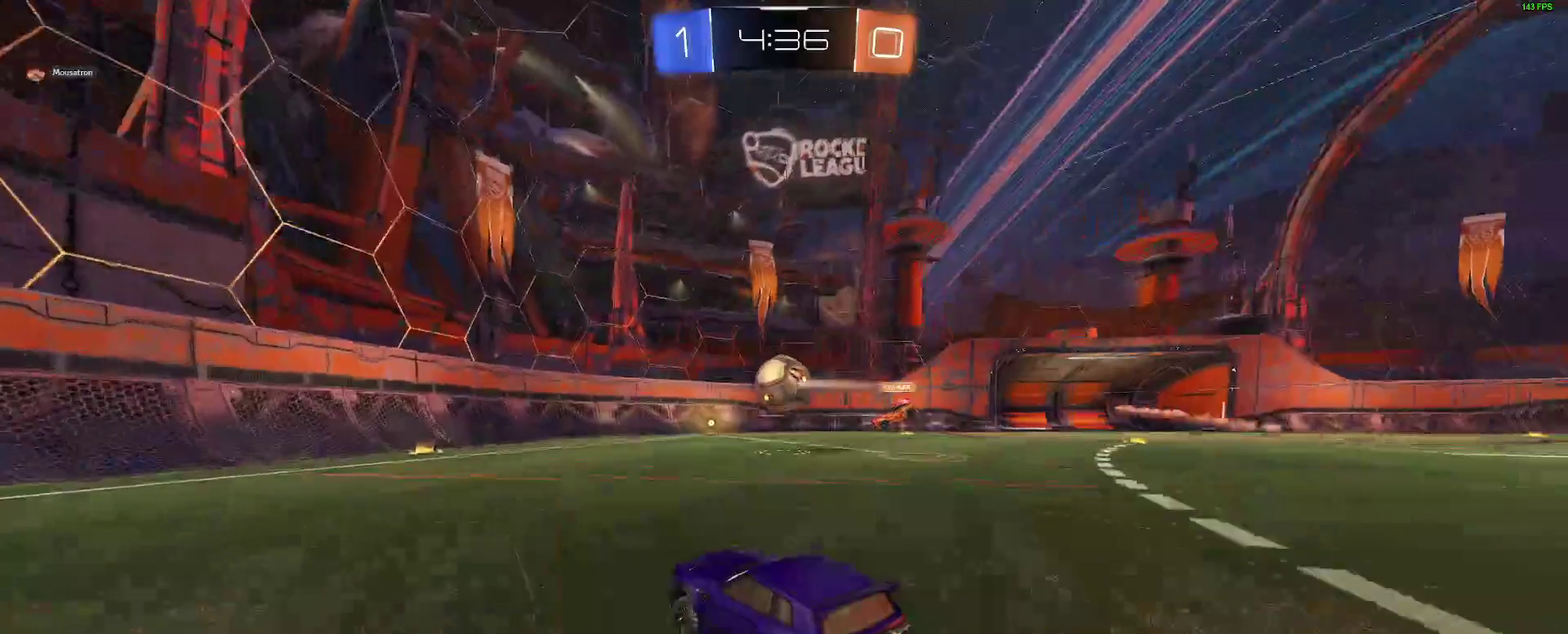
{"buttons": ["R2"], "left_stick": "left", "right_stick": "center", "events": [[150, "left_stick", "left"], [217, "left_stick", "center"], [317, "left_stick", "right"], [400, "left_stick", "center"], [483, "left_stick", "left"]]}
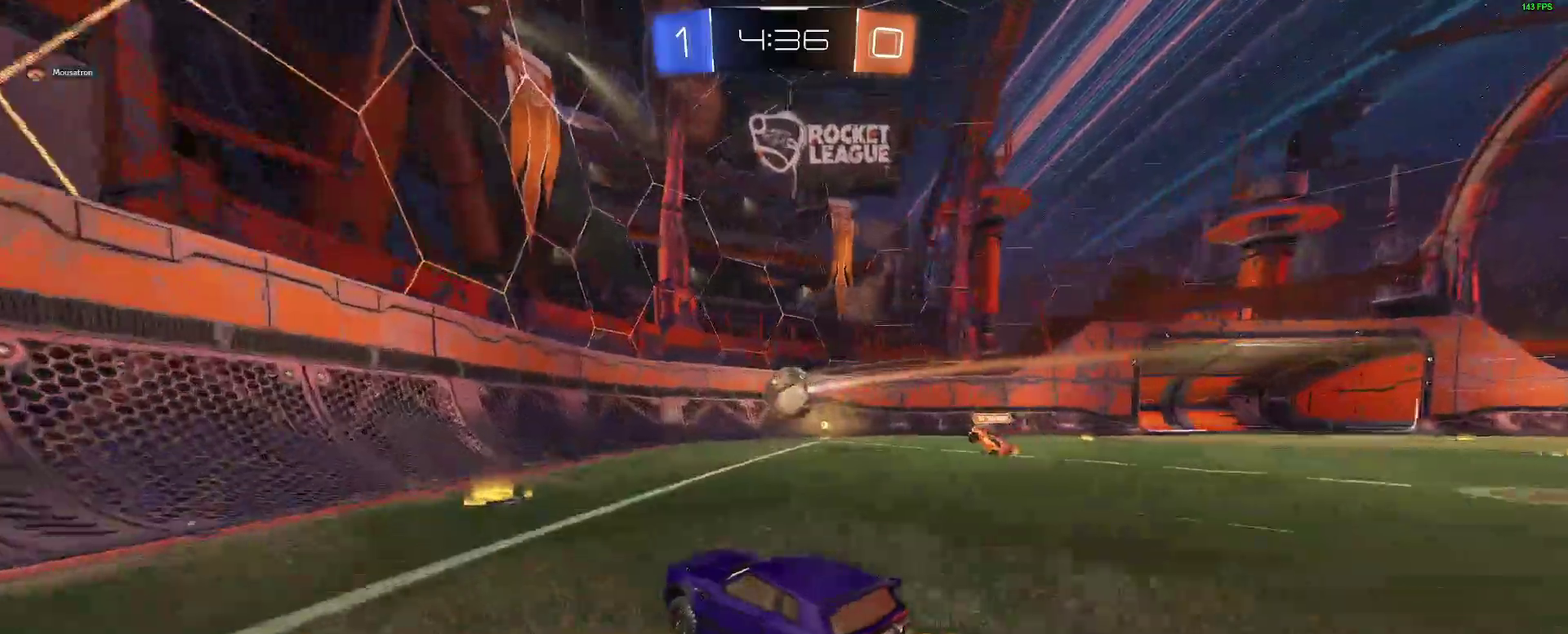
{"buttons": ["R2"], "left_stick": "center", "right_stick": "center", "events": [[117, "left_stick", "center"], [233, "left_stick", "right"], [300, "left_stick", "center"], [400, "left_stick", "left"], [450, "left_stick", "center"]]}
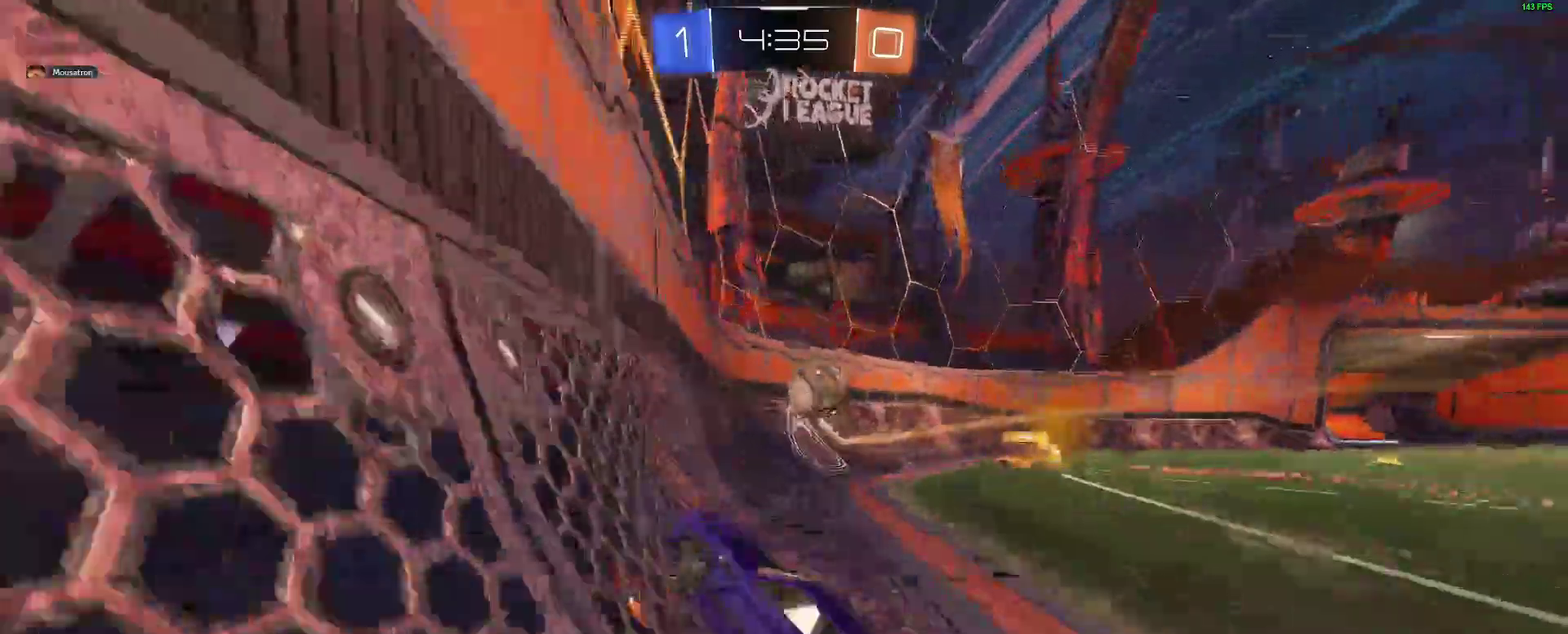
{"buttons": ["A", "B", "R2"], "left_stick": "center", "right_stick": "center", "events": [[67, "B", "down"], [117, "left_stick", "right"], [300, "left_stick", "center"], [367, "A", "down"]]}
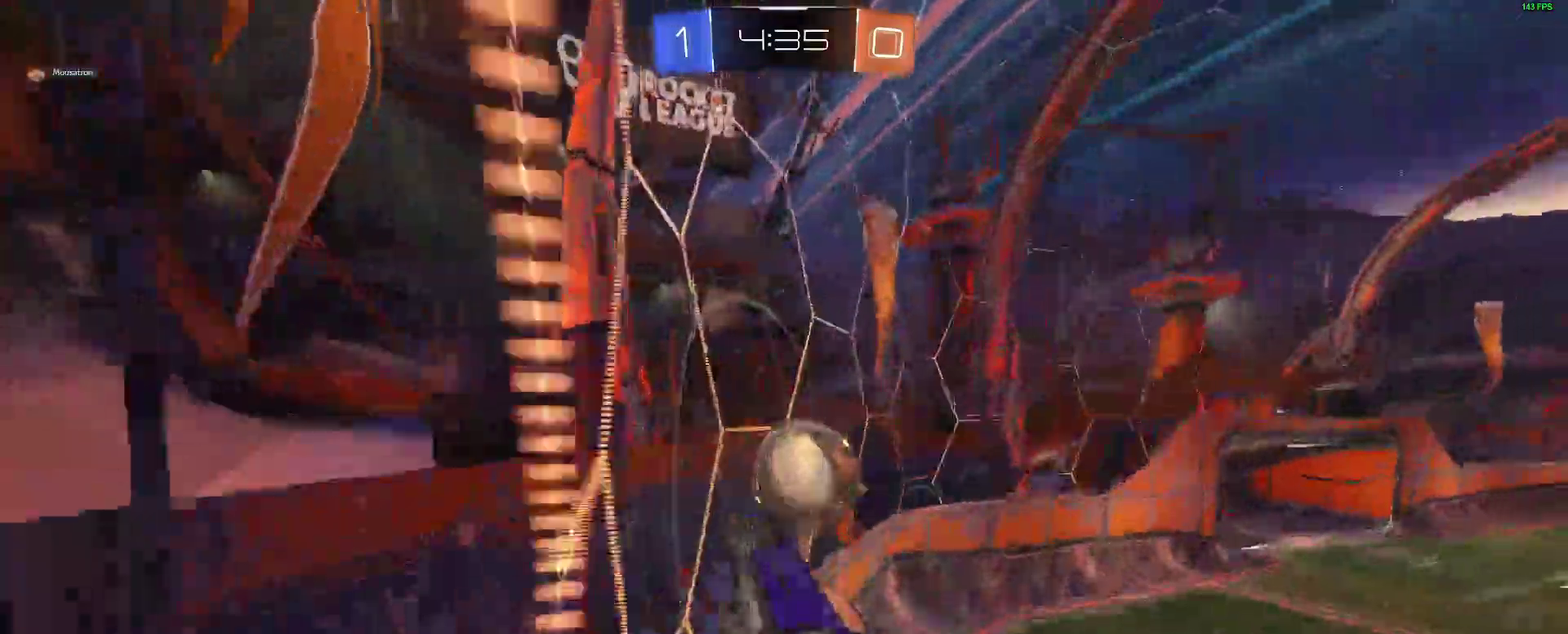
{"buttons": ["R2"], "left_stick": "down-right", "right_stick": "center"}
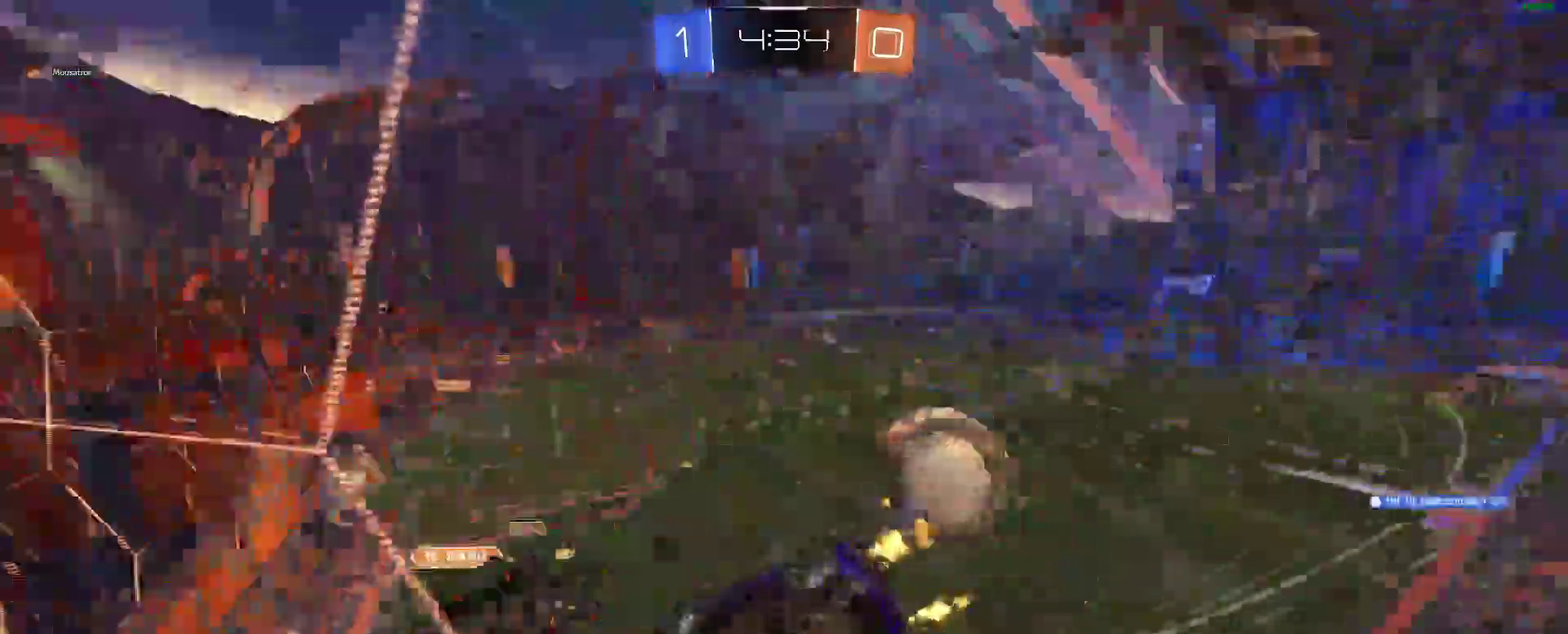
{"buttons": ["R2"], "left_stick": "right", "right_stick": "center"}
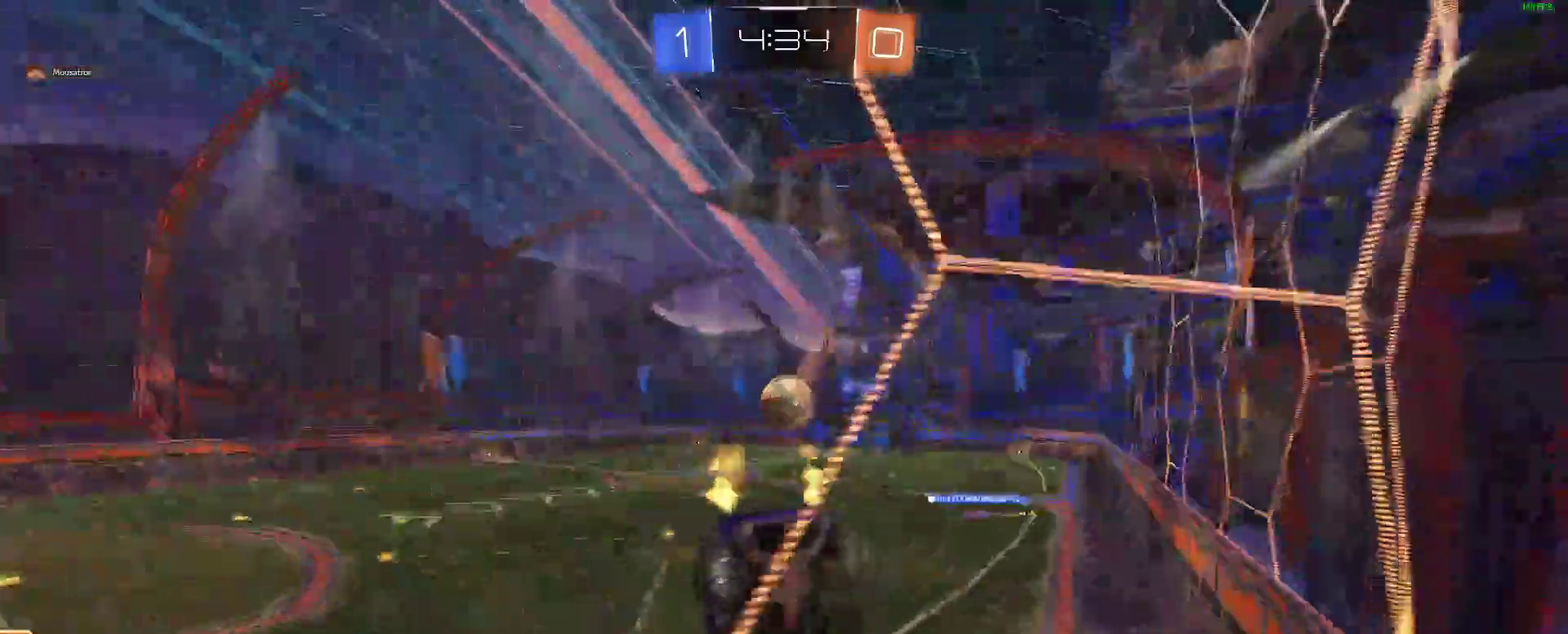
{"buttons": ["R2"], "left_stick": "center", "right_stick": "center"}
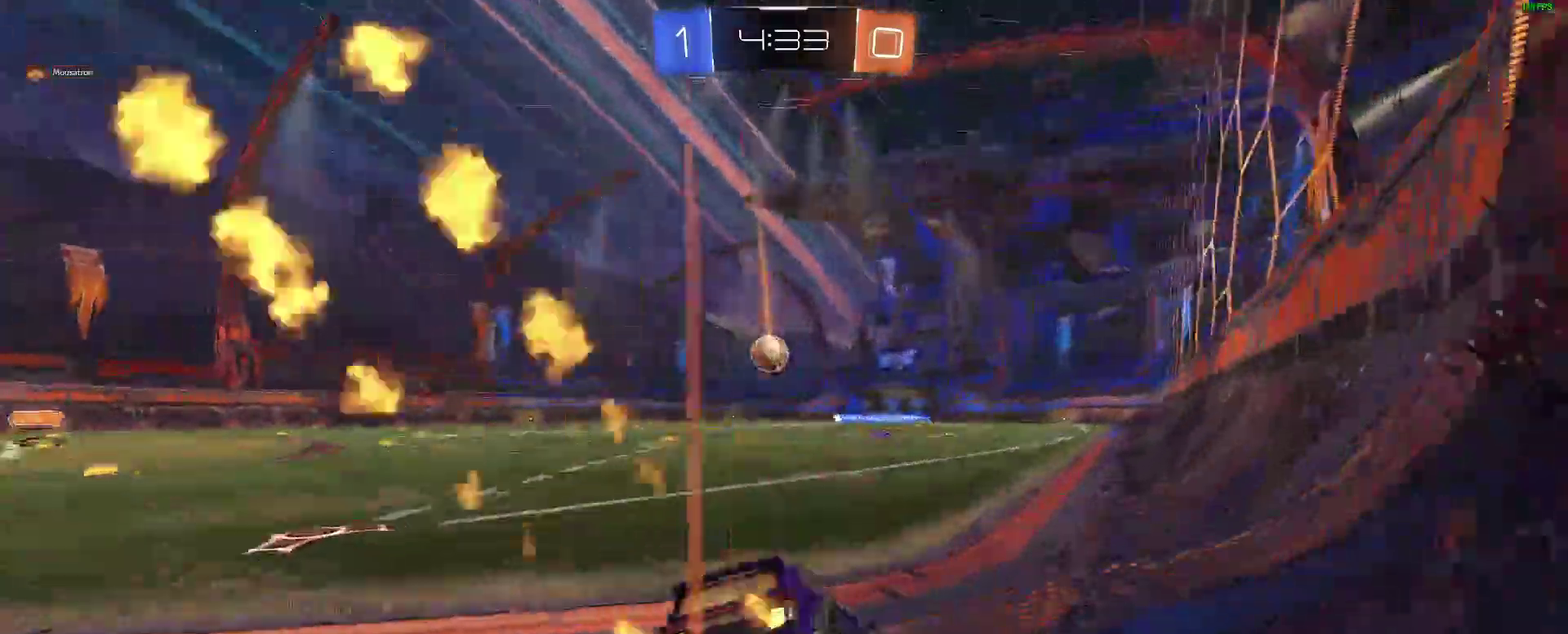
{"buttons": ["A", "B", "R2"], "left_stick": "up-right", "right_stick": "center", "events": [[133, "B", "down"], [283, "A", "down"], [300, "left_stick", "up-right"], [350, "A", "up"], [400, "A", "down"]]}
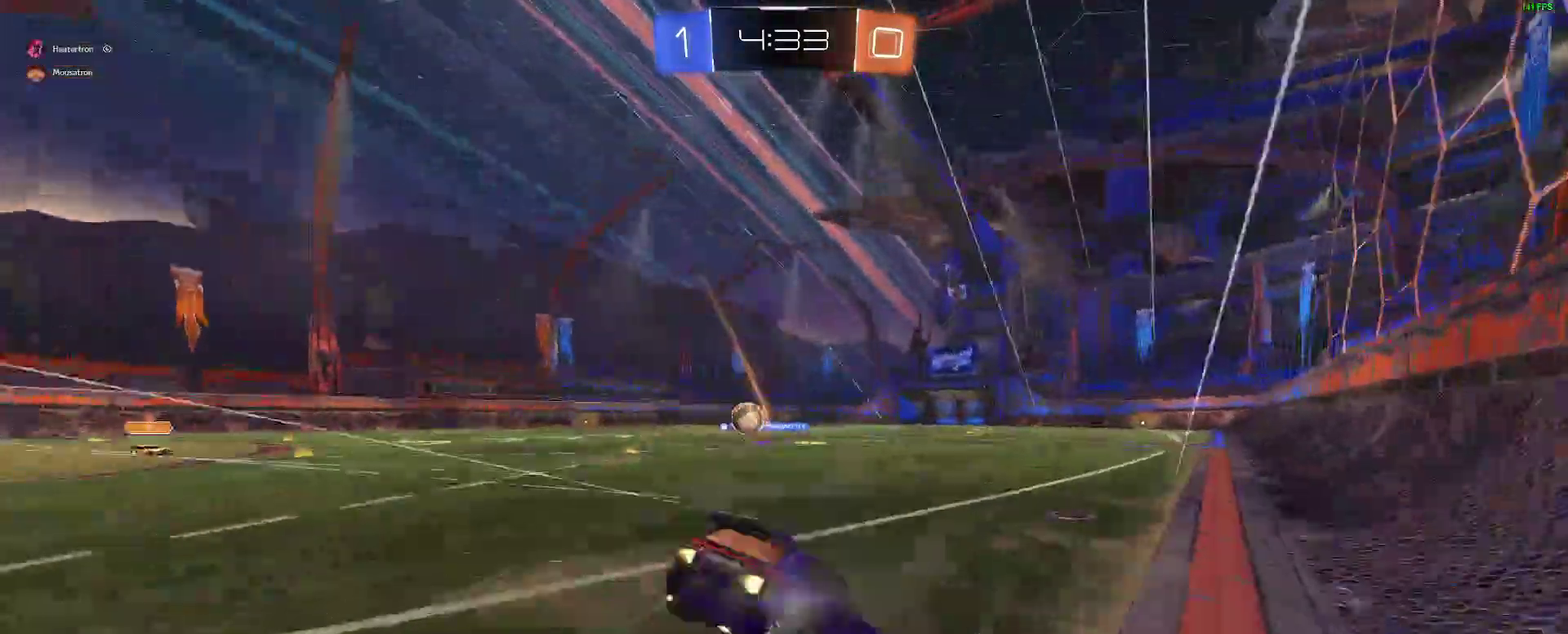
{"buttons": ["R2"], "left_stick": "center", "right_stick": "center", "events": [[17, "A", "up"], [17, "B", "up"], [50, "left_stick", "center"]]}
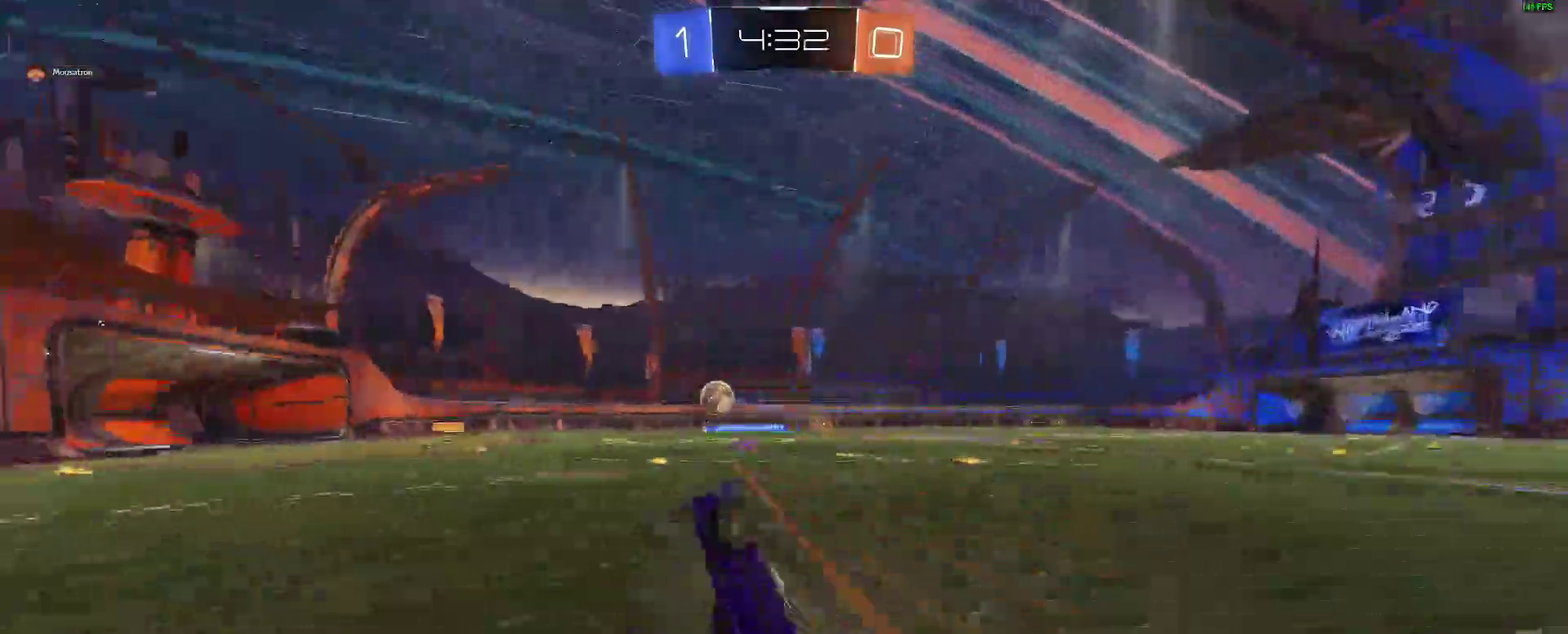
{"buttons": ["R2"], "left_stick": "center", "right_stick": "center", "events": []}
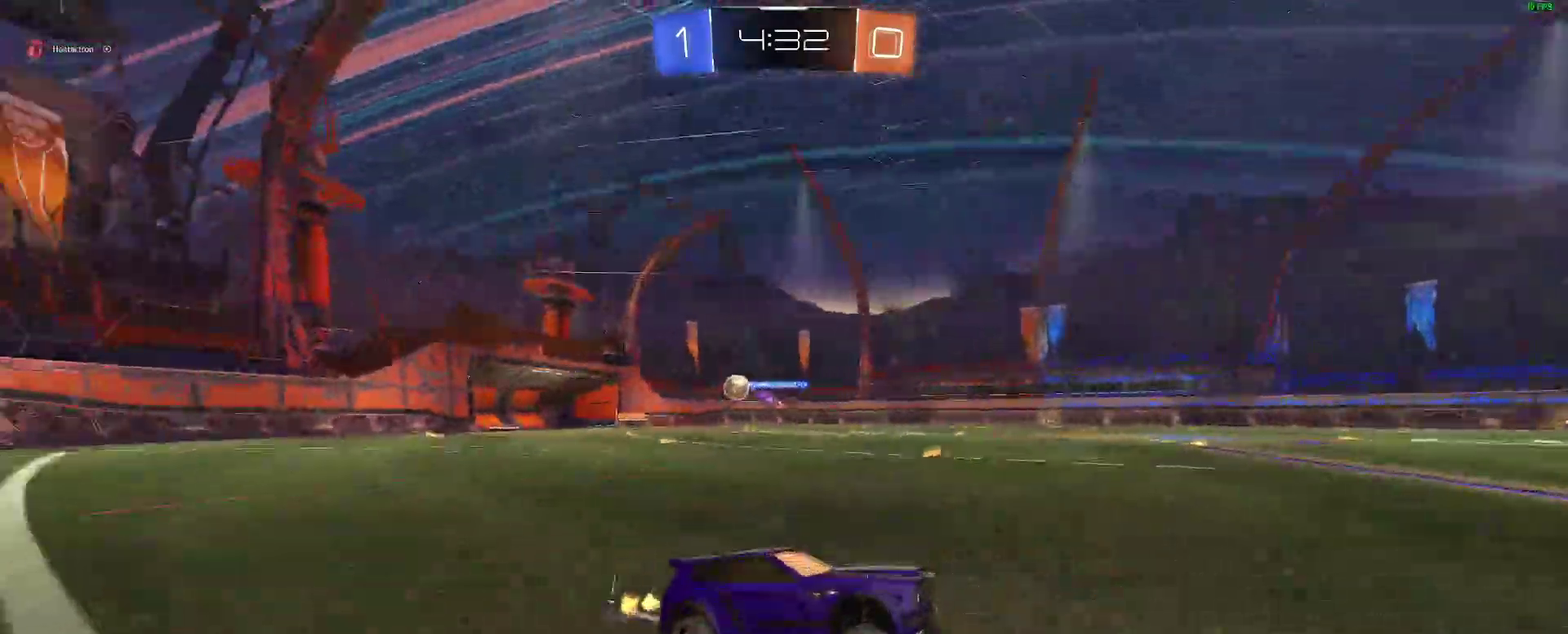
{"buttons": ["R2"], "left_stick": "left", "right_stick": "center", "events": [[300, "left_stick", "left"]]}
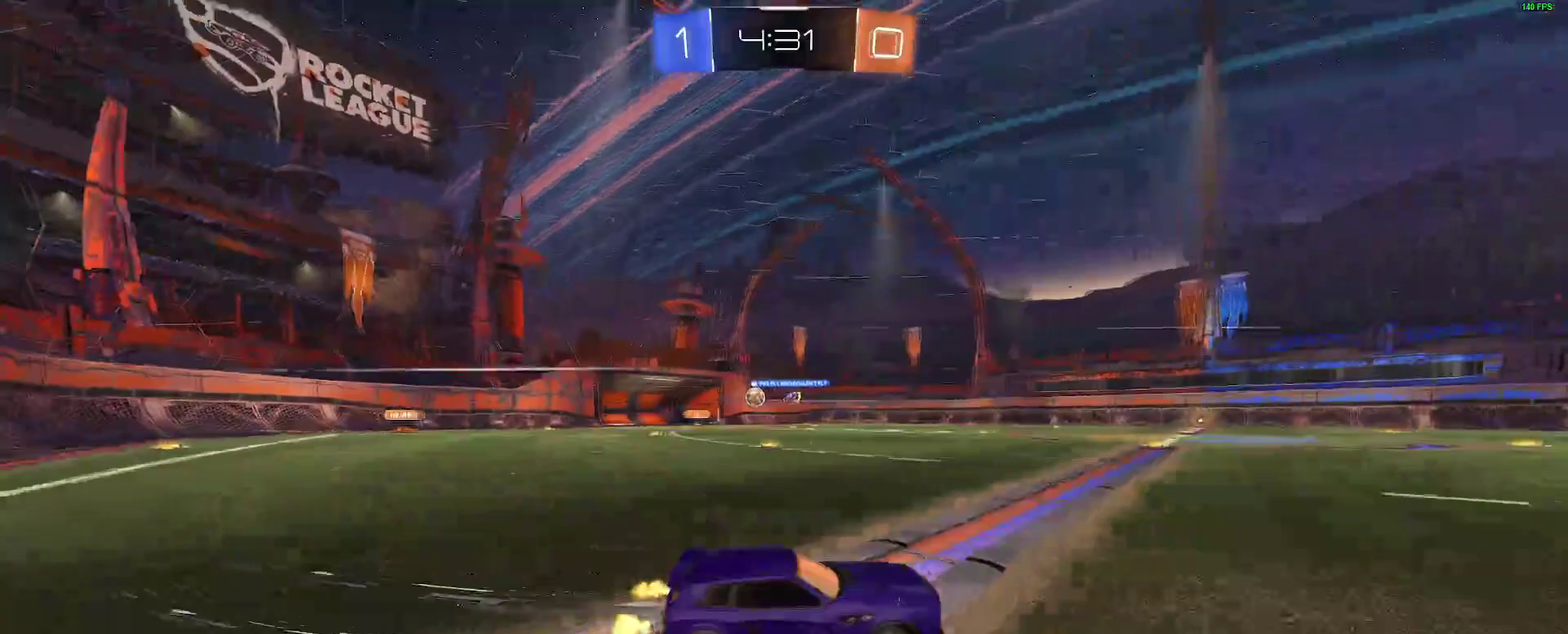
{"buttons": ["R2"], "left_stick": "left", "right_stick": "center", "events": [[83, "left_stick", "down-left"], [400, "left_stick", "center"], [500, "left_stick", "left"]]}
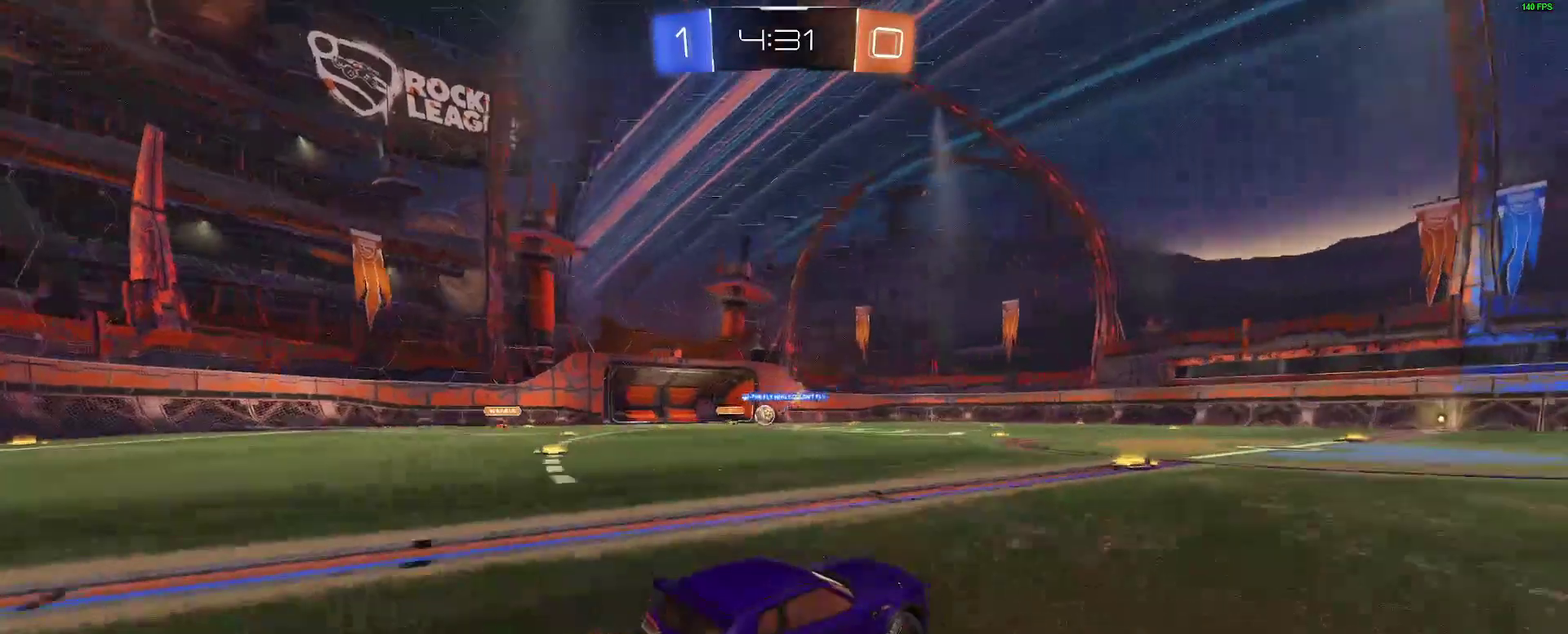
{"buttons": ["R2"], "left_stick": "left", "right_stick": "center", "events": [[150, "left_stick", "center"], [300, "left_stick", "right"], [383, "left_stick", "center"], [467, "left_stick", "left"]]}
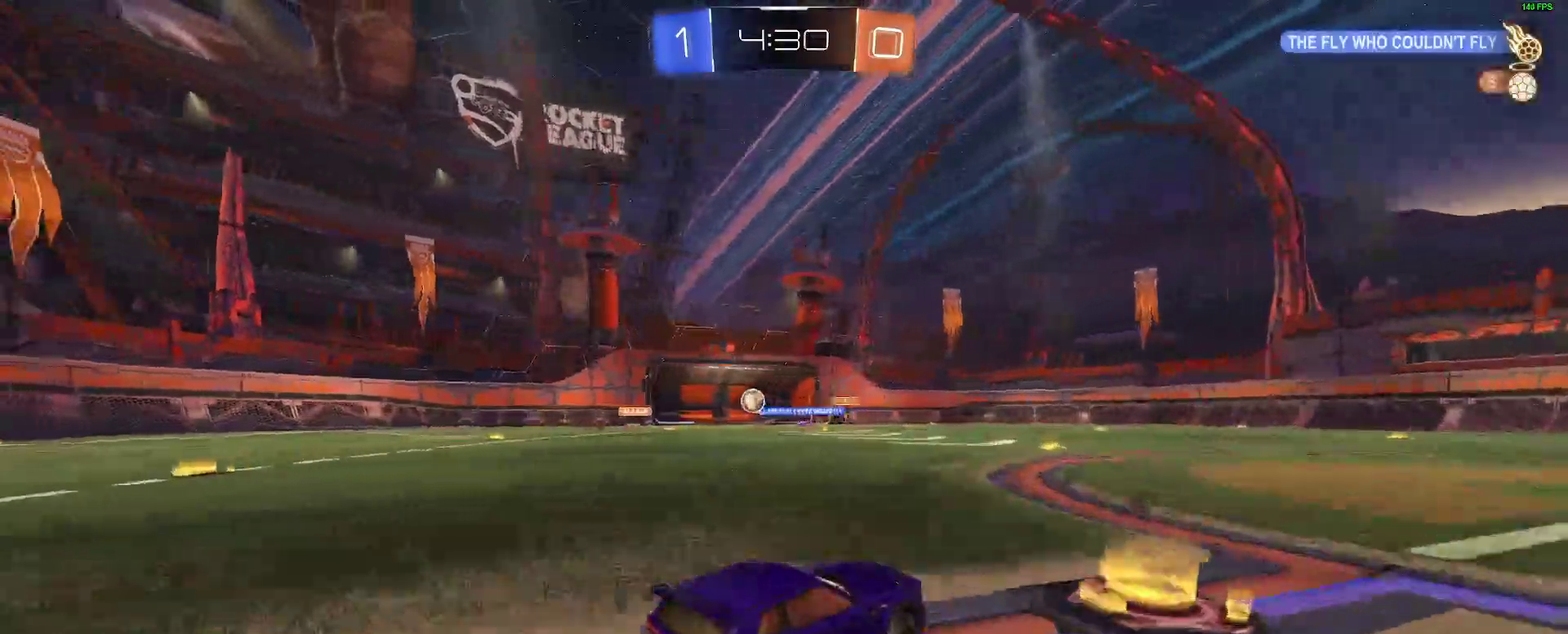
{"buttons": ["B", "R2"], "left_stick": "down-left", "right_stick": "center", "events": [[33, "left_stick", "center"], [83, "R2", "up"], [167, "left_stick", "down-left"], [267, "R2", "down"], [350, "left_stick", "center"], [383, "B", "down"], [400, "left_stick", "down-left"]]}
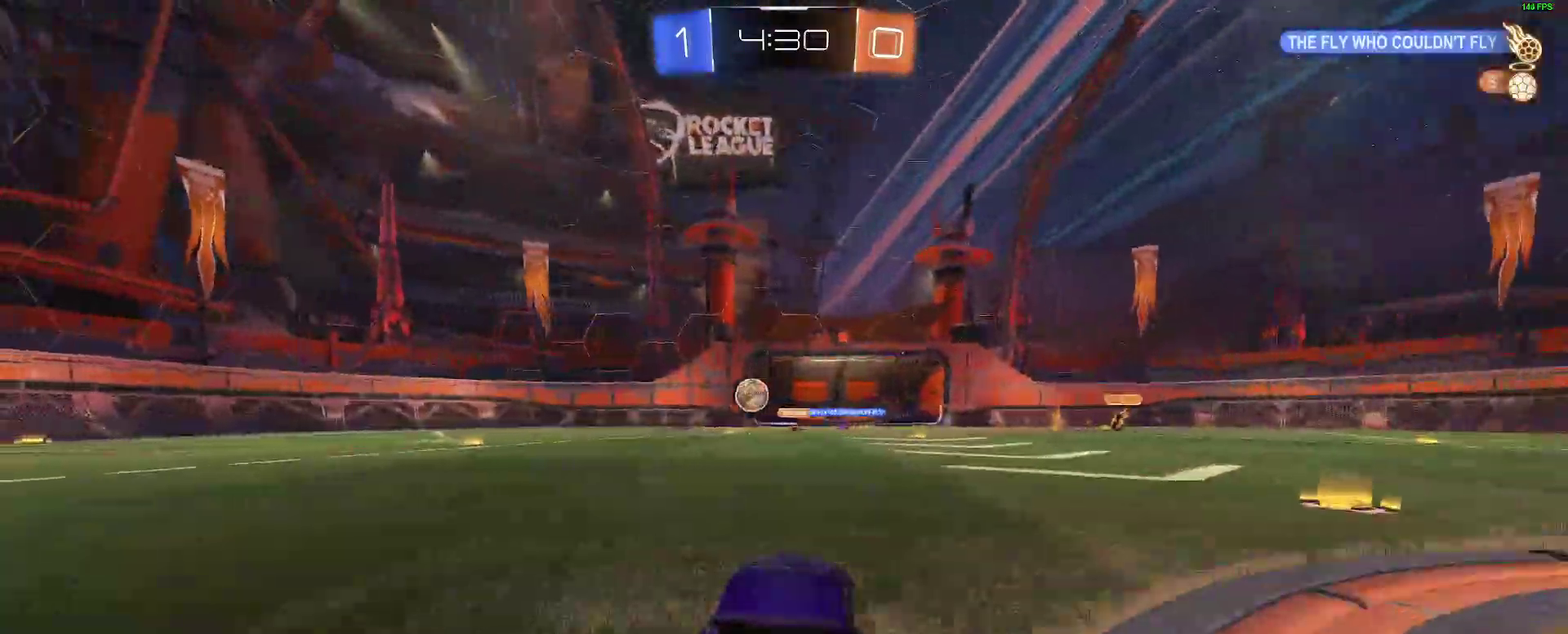
{"buttons": ["R2"], "left_stick": "left", "right_stick": "center", "events": [[283, "left_stick", "center"], [467, "left_stick", "left"], [483, "B", "up"]]}
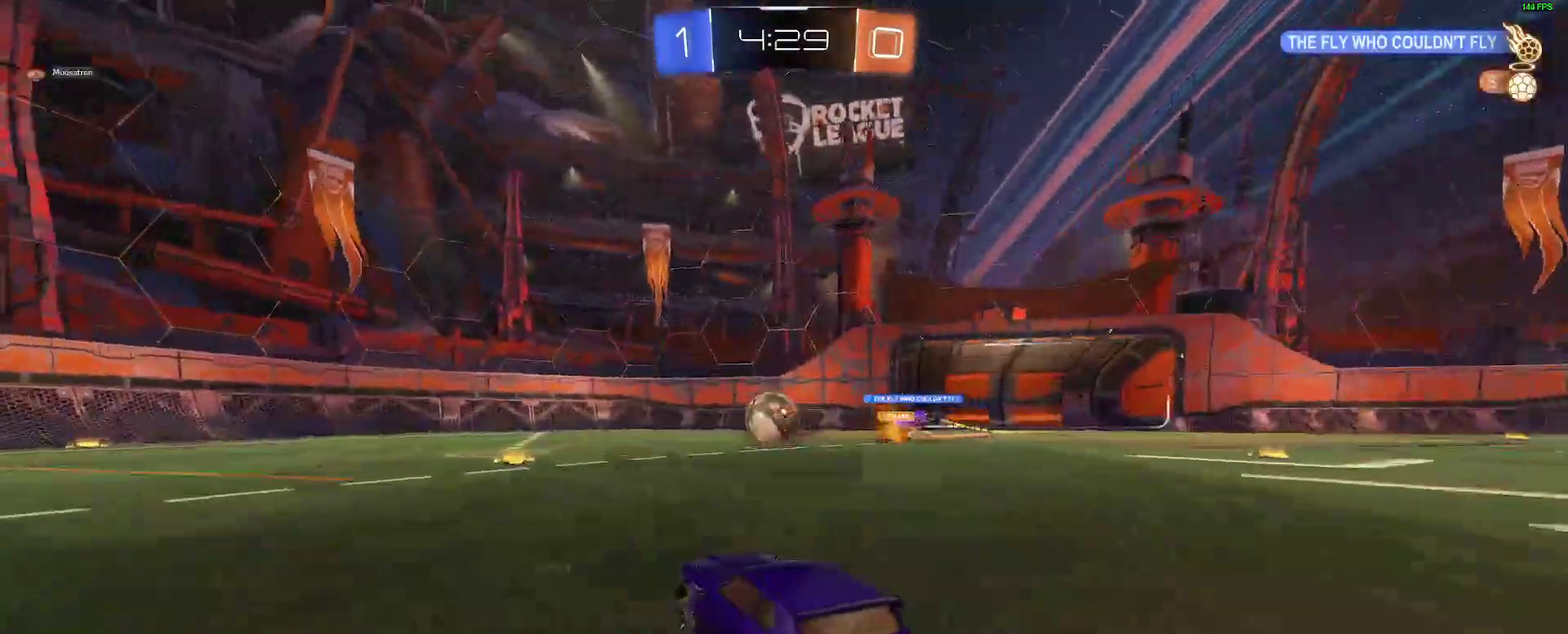
{"buttons": ["R2"], "left_stick": "left", "right_stick": "center", "events": []}
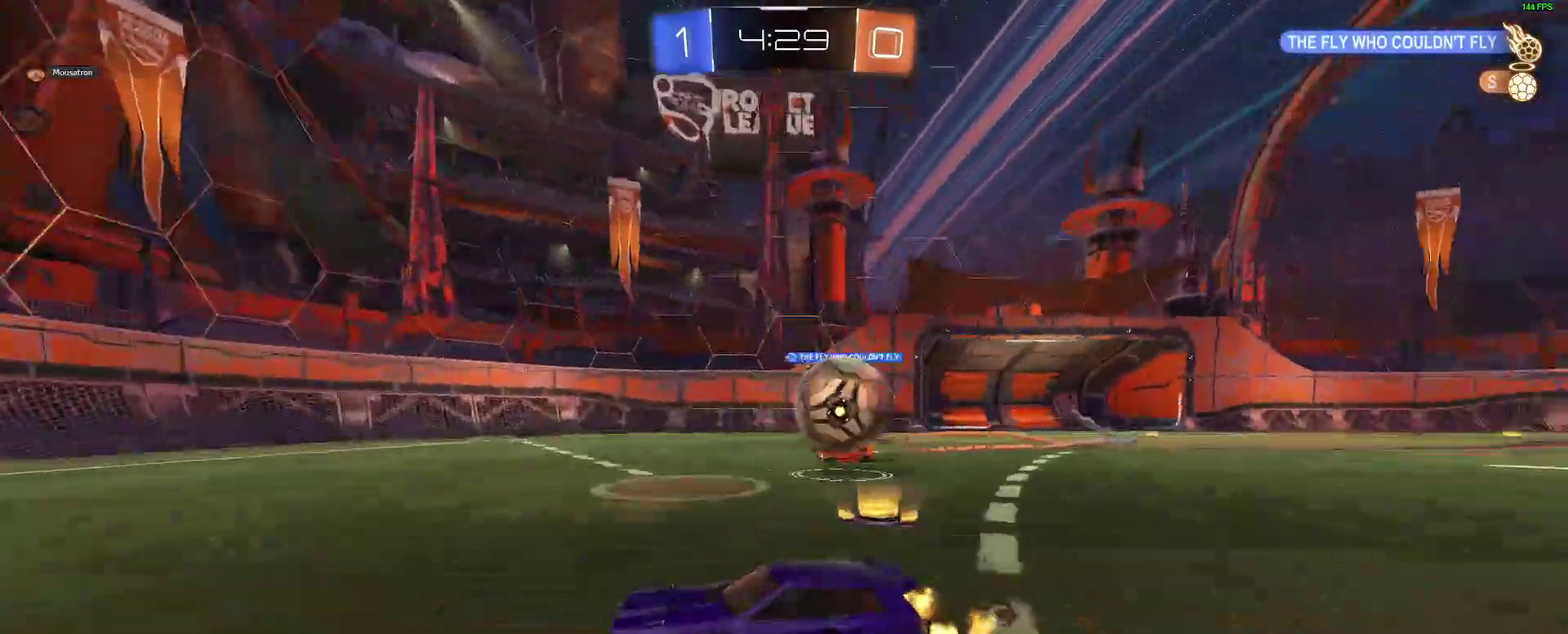
{"buttons": ["L2"], "left_stick": "right", "right_stick": "center", "events": [[233, "R2", "up"], [250, "L2", "down"], [333, "left_stick", "right"]]}
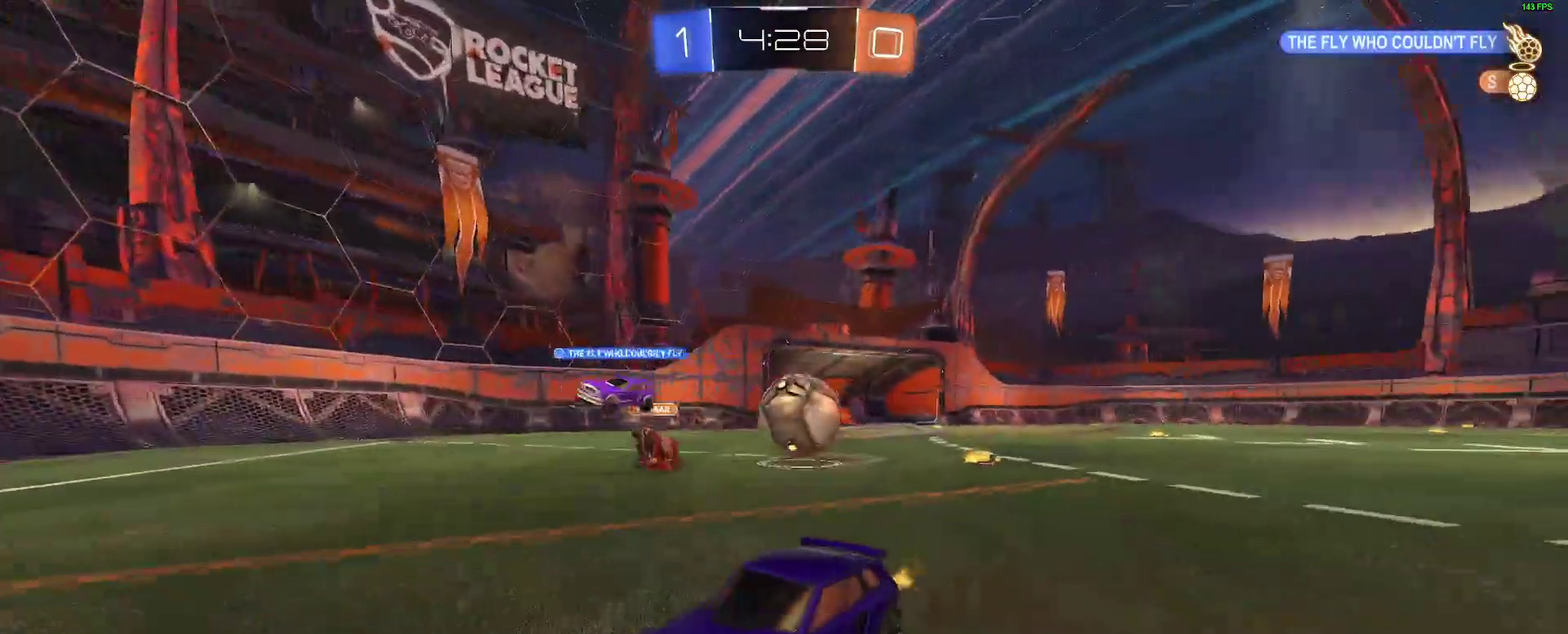
{"buttons": ["R2"], "left_stick": "right", "right_stick": "center", "events": [[117, "left_stick", "center"], [150, "L2", "up"], [150, "R2", "down"], [183, "left_stick", "right"], [250, "L2", "down"], [250, "R2", "up"], [333, "L2", "up"], [367, "R2", "down"]]}